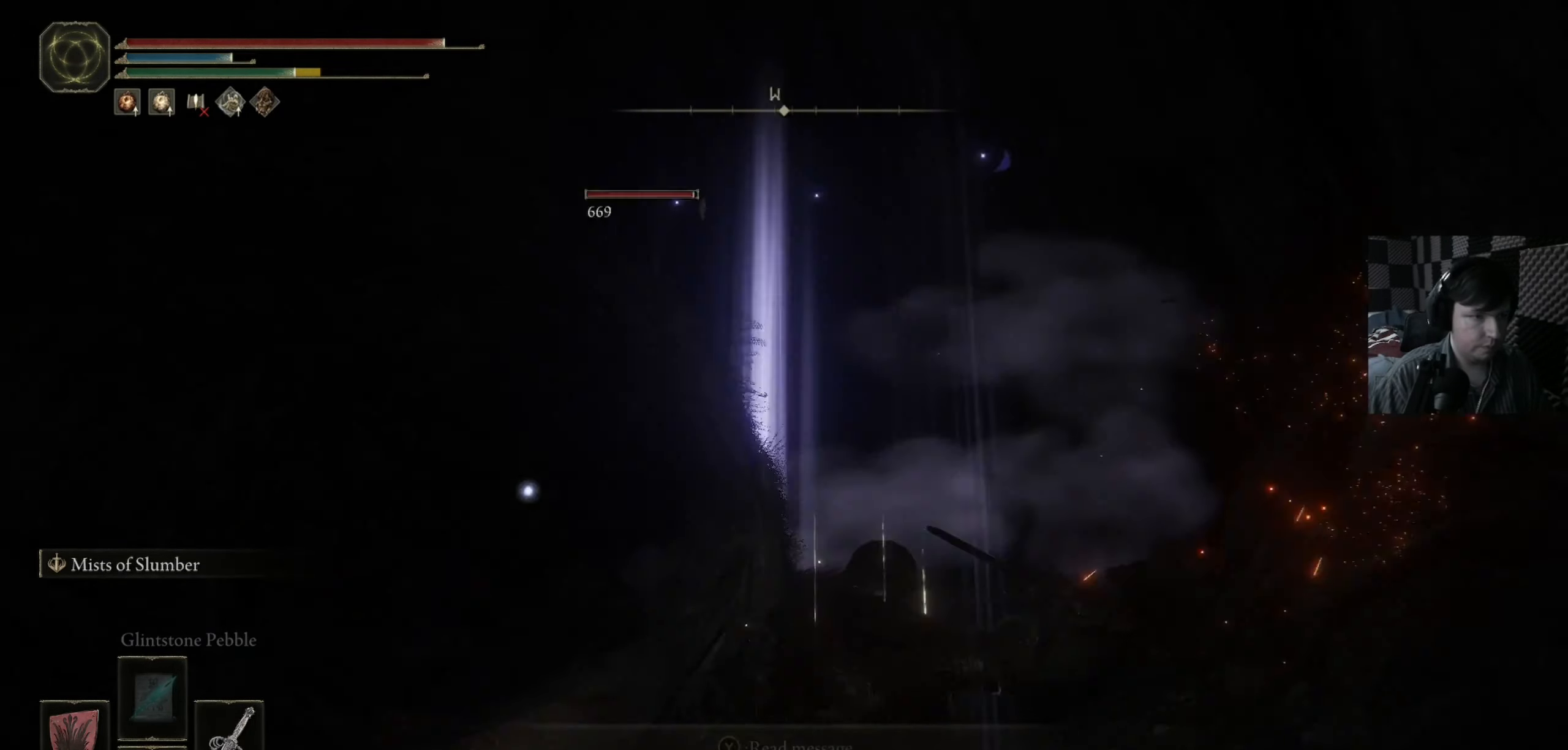
Gameplay with a controller (Xbox layout); each line is a JSON object with the inputs held at the frame after it. "events" lists button and stick changes between this image and that frame as [ms after this image, input, new state], when the widget could be followed in between.
{"buttons": [], "left_stick": "up", "right_stick": "left", "events": [[33, "B", "down"], [83, "left_stick", "up"], [150, "B", "up"], [183, "R1", "down"], [283, "R1", "up"], [350, "R1", "down"], [383, "right_stick", "up-left"], [466, "R1", "up"], [466, "right_stick", "left"]]}
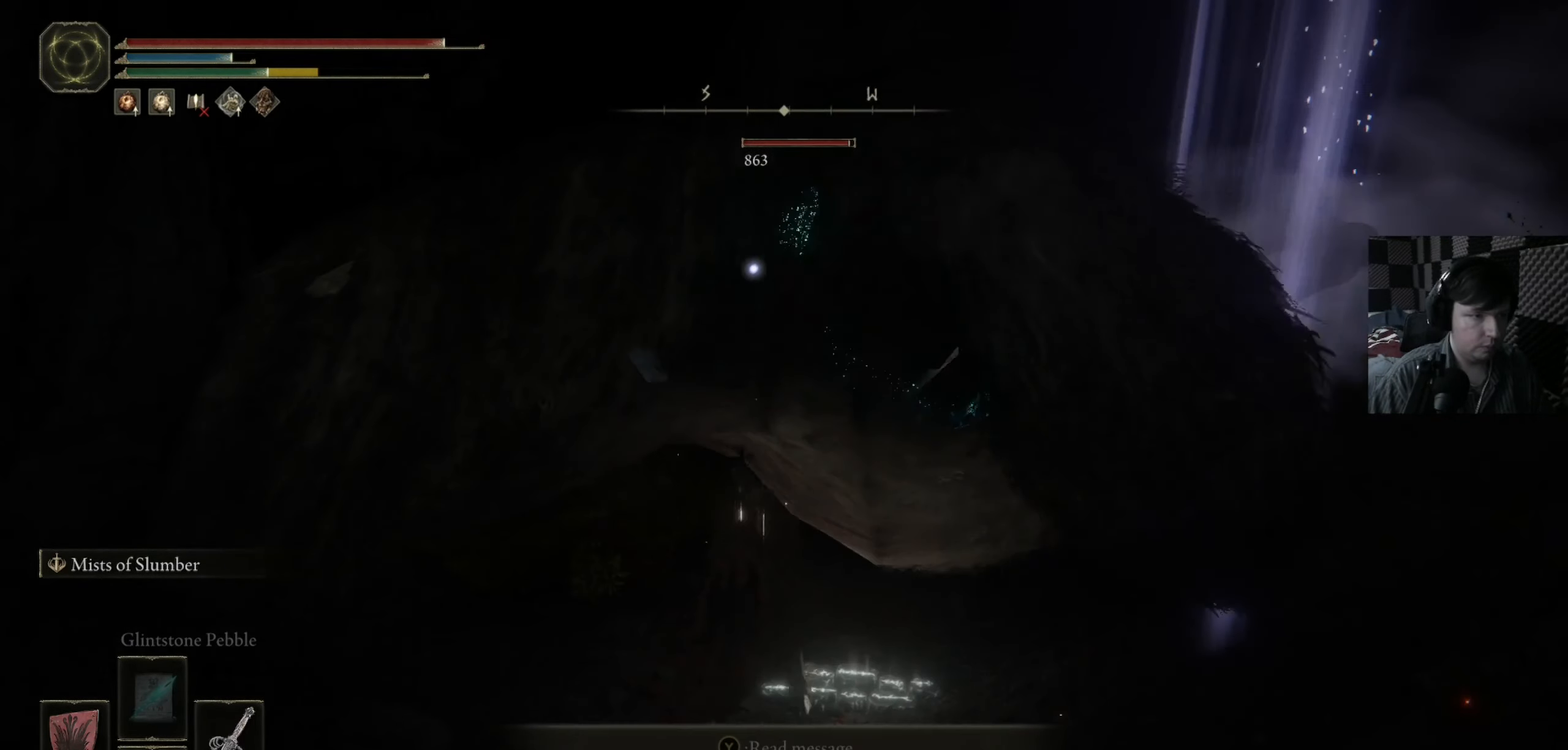
{"buttons": ["R1"], "left_stick": "up", "right_stick": "up-left", "events": [[50, "R1", "down"], [83, "left_stick", "up-left"], [150, "R1", "up"], [150, "right_stick", "center"], [250, "R1", "down"], [317, "left_stick", "up"], [350, "R1", "up"], [350, "right_stick", "down-left"], [467, "R1", "down"], [500, "right_stick", "up-left"]]}
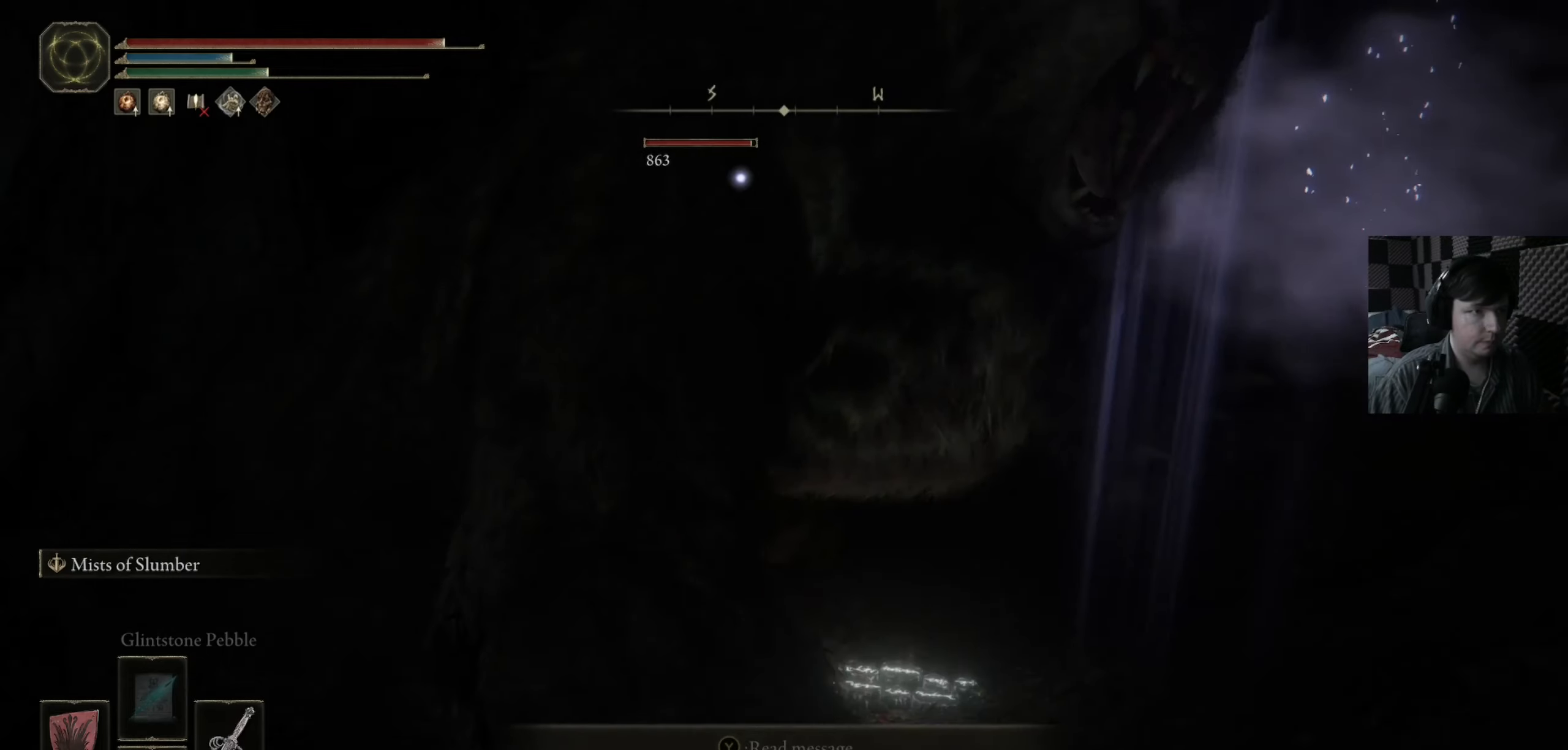
{"buttons": [], "left_stick": "down", "right_stick": "center", "events": [[50, "R1", "up"], [117, "R1", "down"], [150, "right_stick", "up"], [217, "left_stick", "up-right"], [250, "R1", "up"], [250, "right_stick", "center"], [317, "R1", "down"], [383, "left_stick", "down-right"], [417, "R1", "up"], [467, "left_stick", "down"]]}
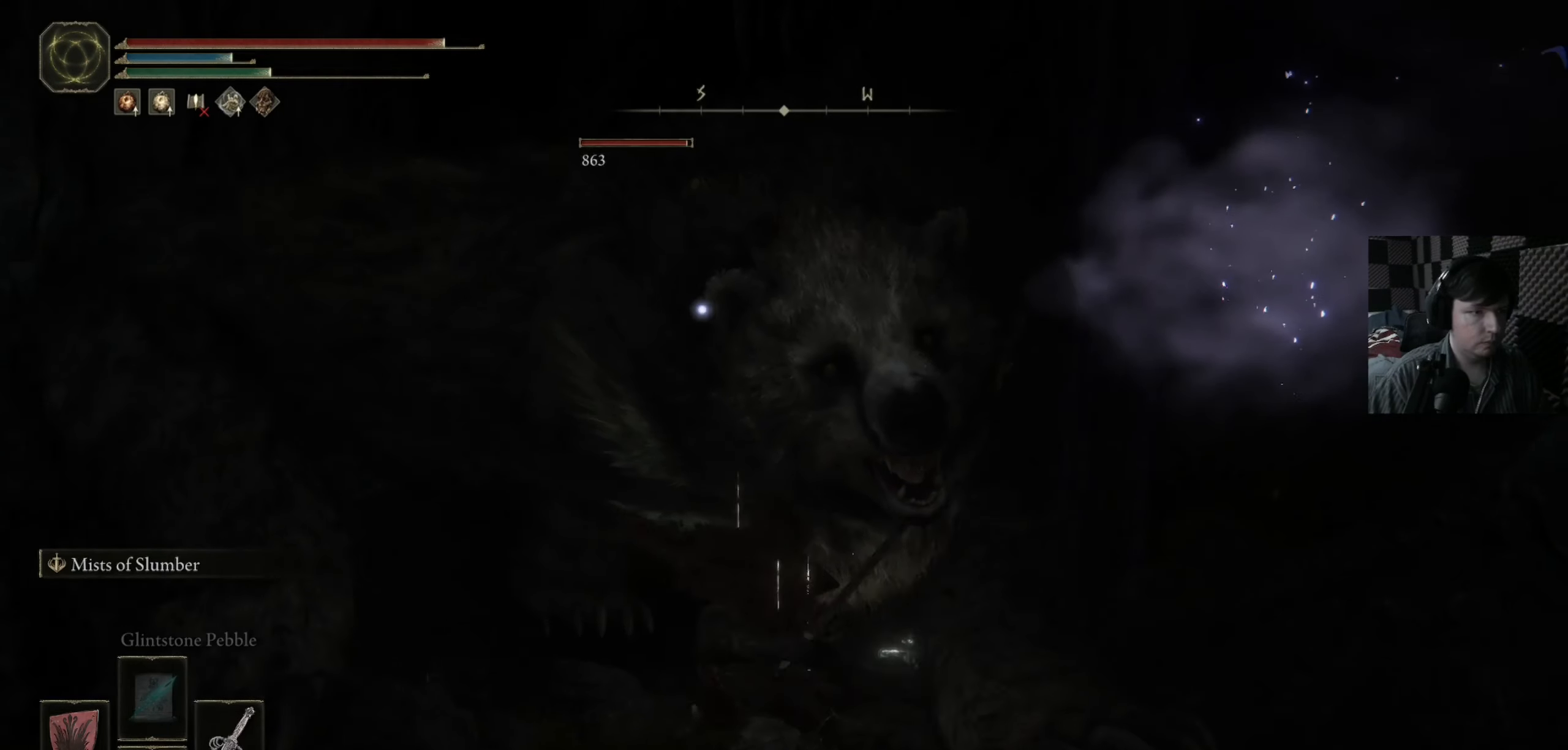
{"buttons": [], "left_stick": "down", "right_stick": "center", "events": [[150, "B", "down"], [217, "B", "up"]]}
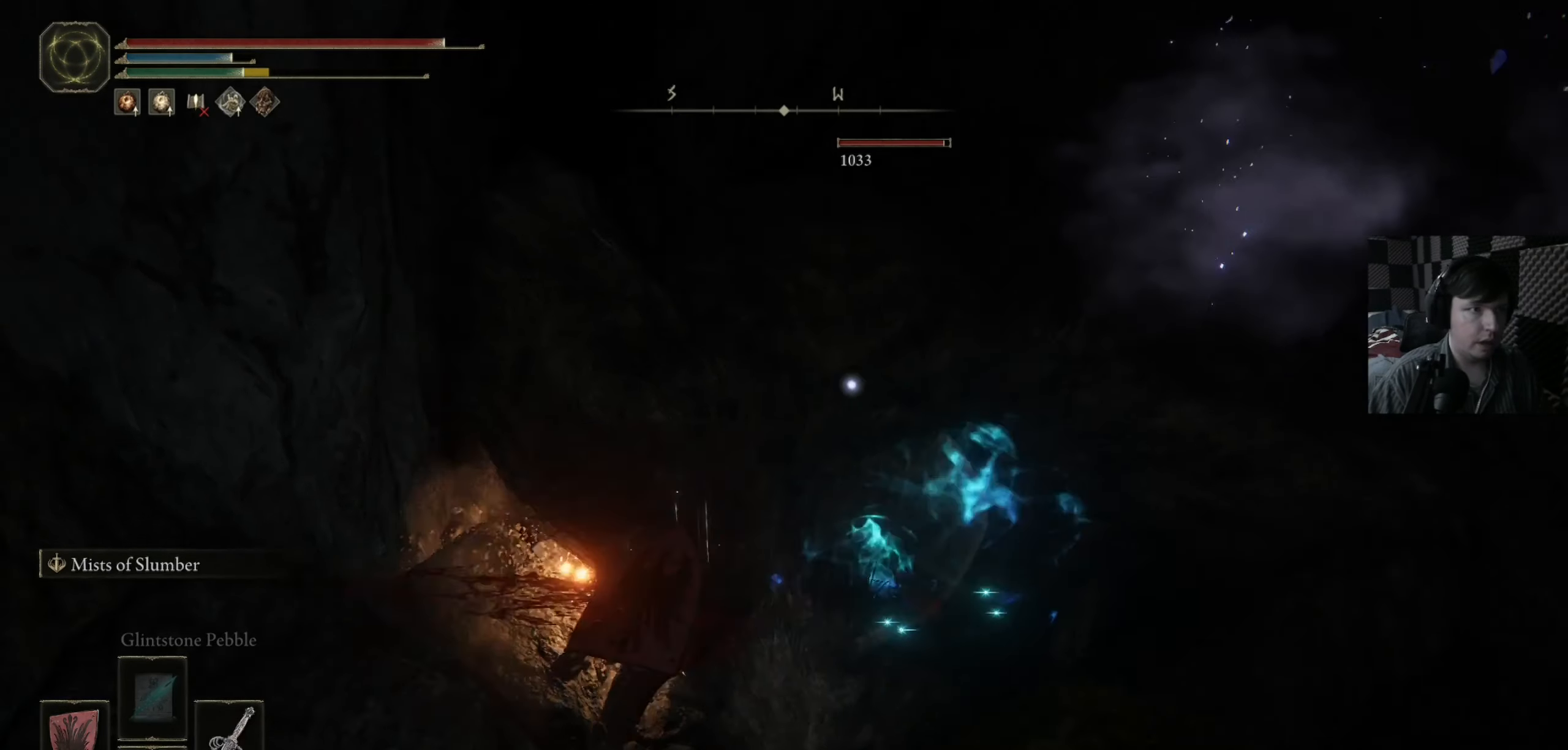
{"buttons": [], "left_stick": "right", "right_stick": "center", "events": [[117, "B", "down"], [183, "left_stick", "down-right"], [217, "B", "up"], [383, "left_stick", "right"]]}
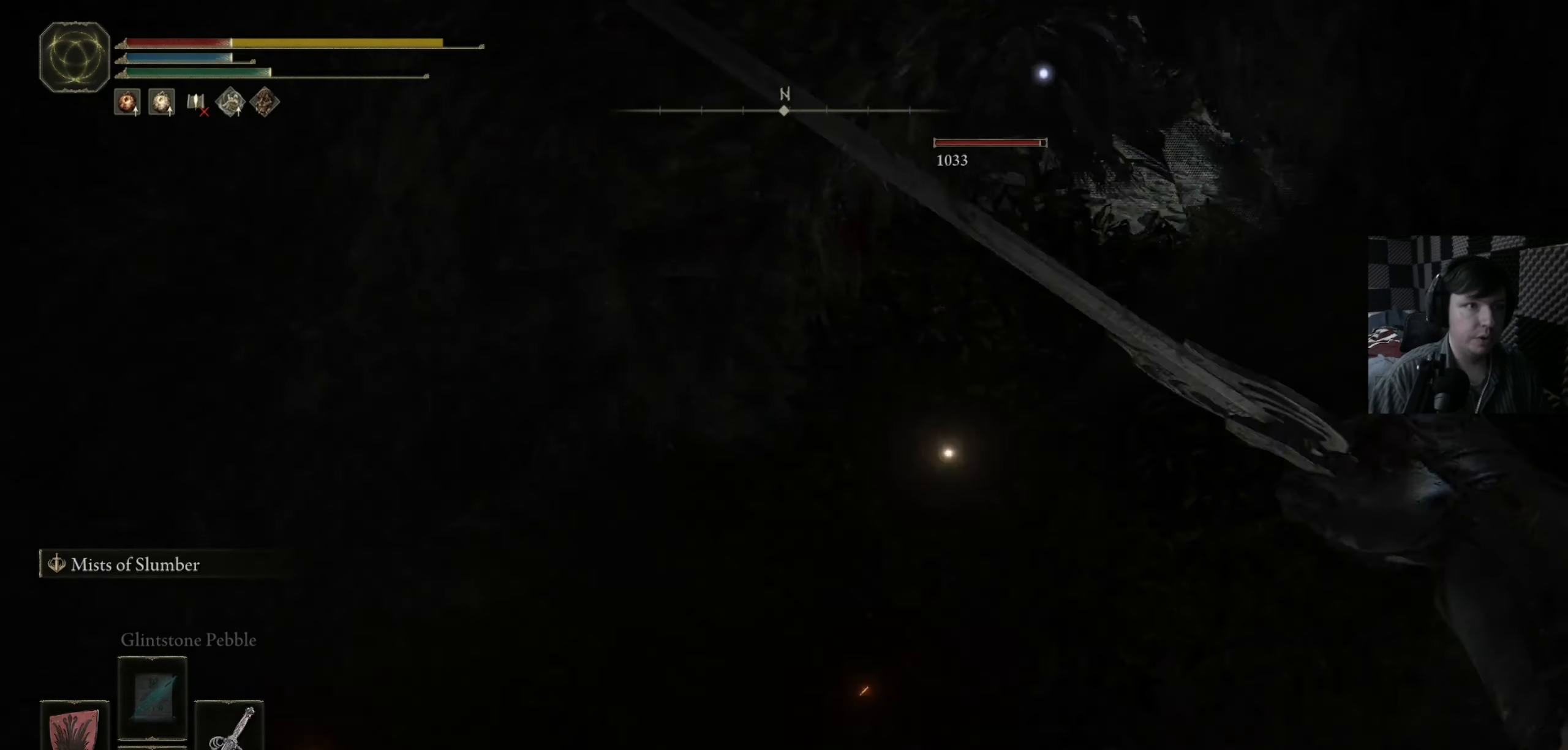
{"buttons": [], "left_stick": "up-right", "right_stick": "center", "events": [[33, "left_stick", "up-right"], [150, "left_stick", "up"], [500, "left_stick", "up-right"]]}
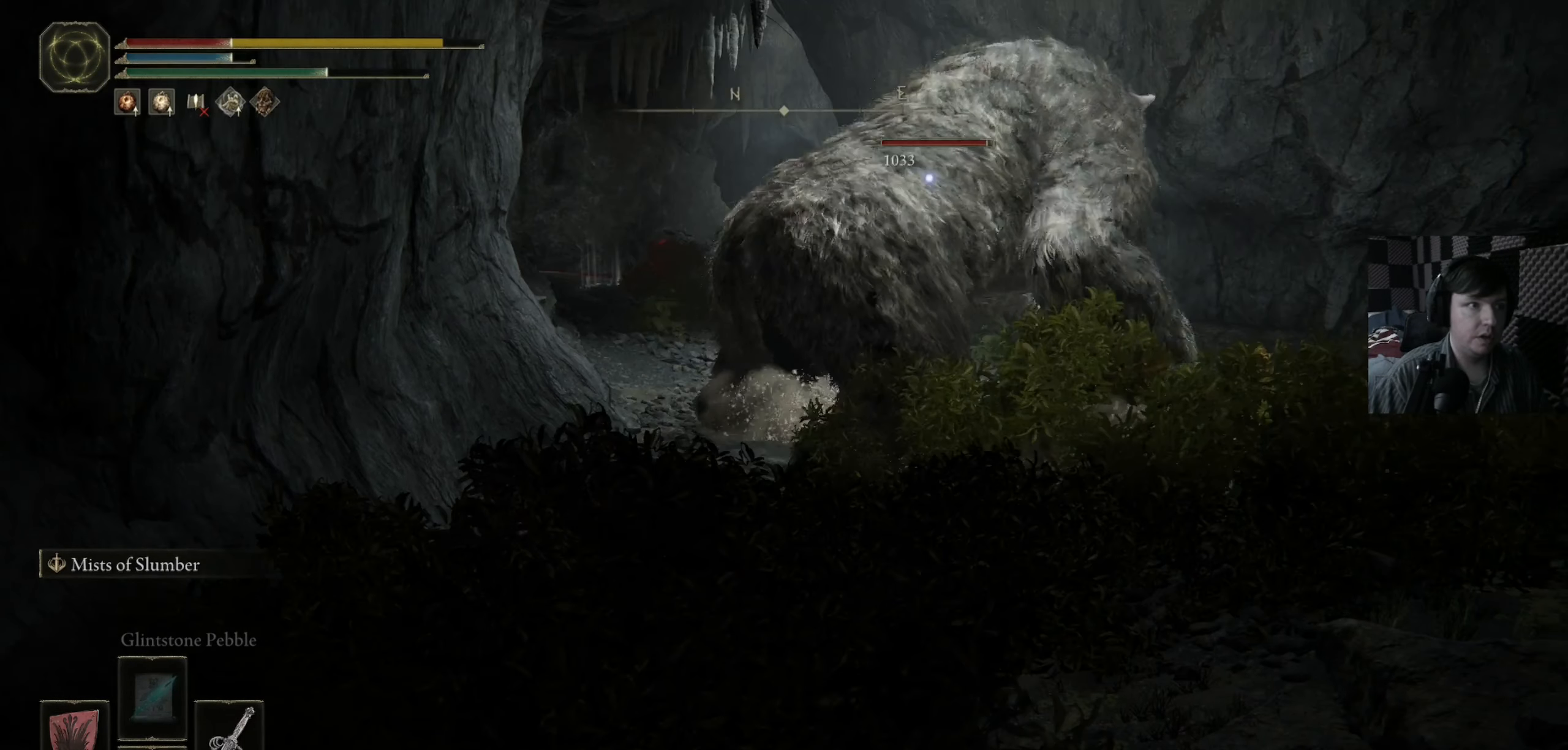
{"buttons": [], "left_stick": "up-left", "right_stick": "center", "events": [[50, "left_stick", "right"], [350, "left_stick", "center"], [500, "left_stick", "up-left"]]}
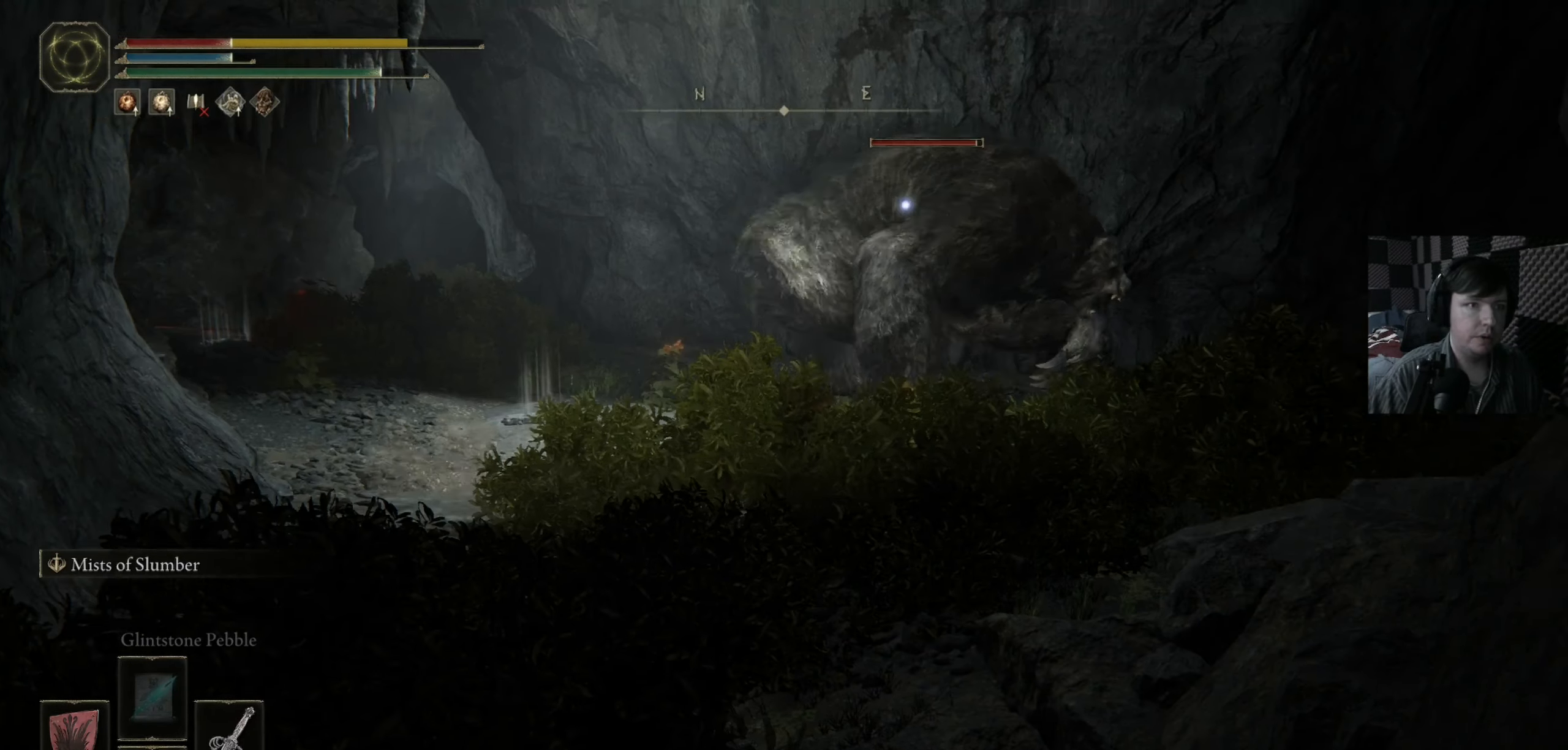
{"buttons": [], "left_stick": "up-left", "right_stick": "center", "events": [[83, "B", "down"], [150, "left_stick", "up"], [183, "B", "up"], [350, "left_stick", "up-left"]]}
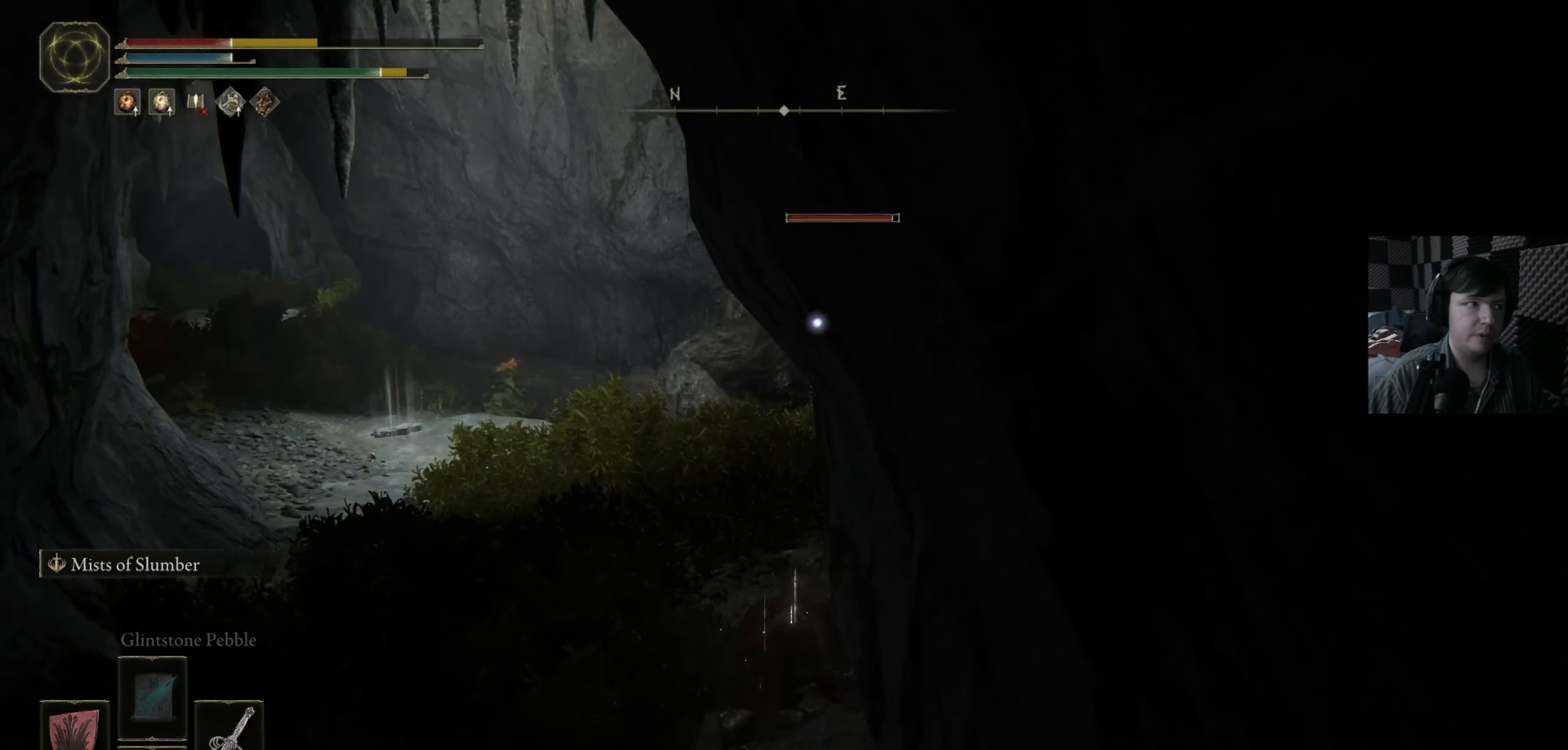
{"buttons": [], "left_stick": "center", "right_stick": "center", "events": [[83, "left_stick", "left"], [350, "left_stick", "center"]]}
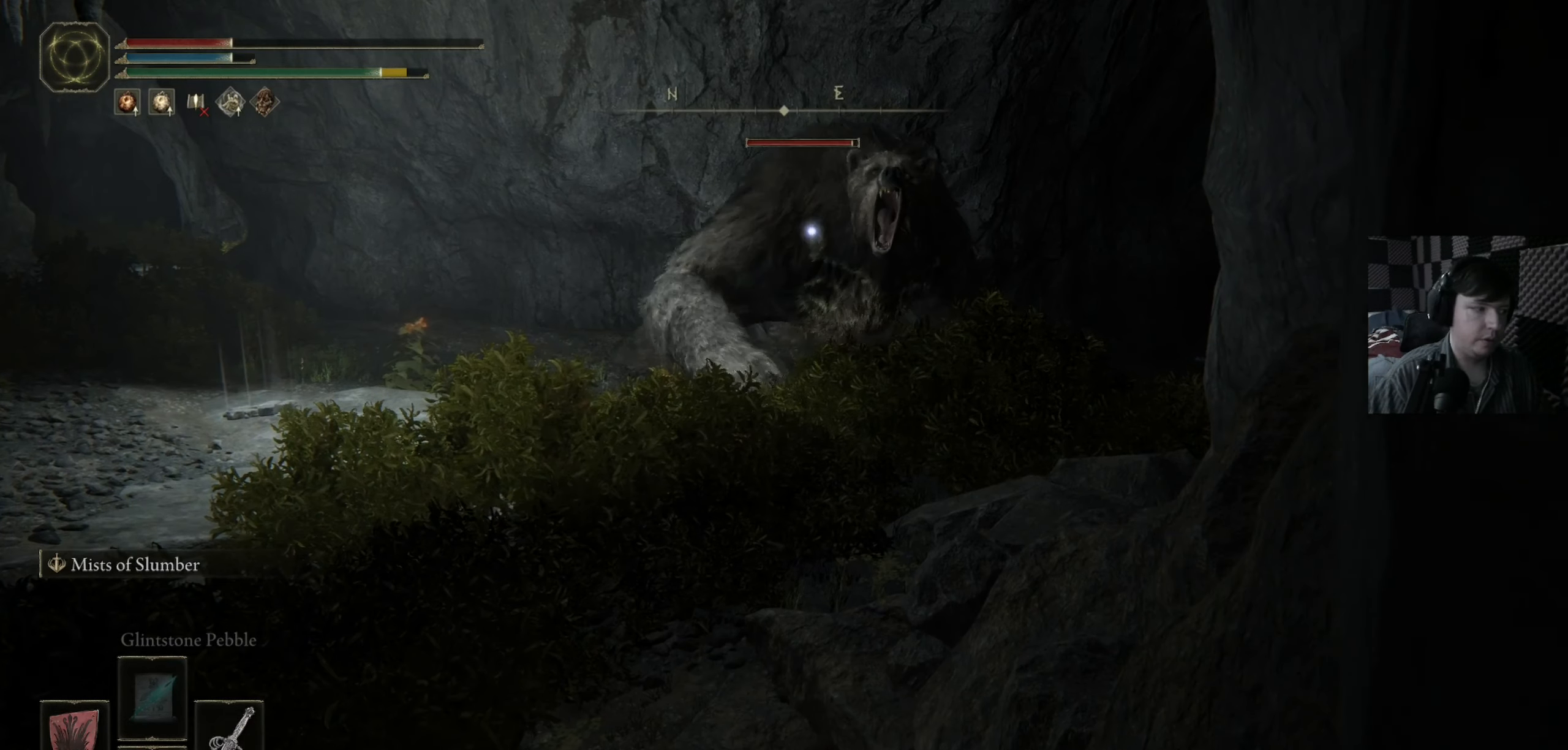
{"buttons": [], "left_stick": "left", "right_stick": "center", "events": [[50, "X", "down"], [150, "left_stick", "up-left"], [183, "X", "up"], [217, "left_stick", "left"], [317, "X", "down"], [383, "X", "up"]]}
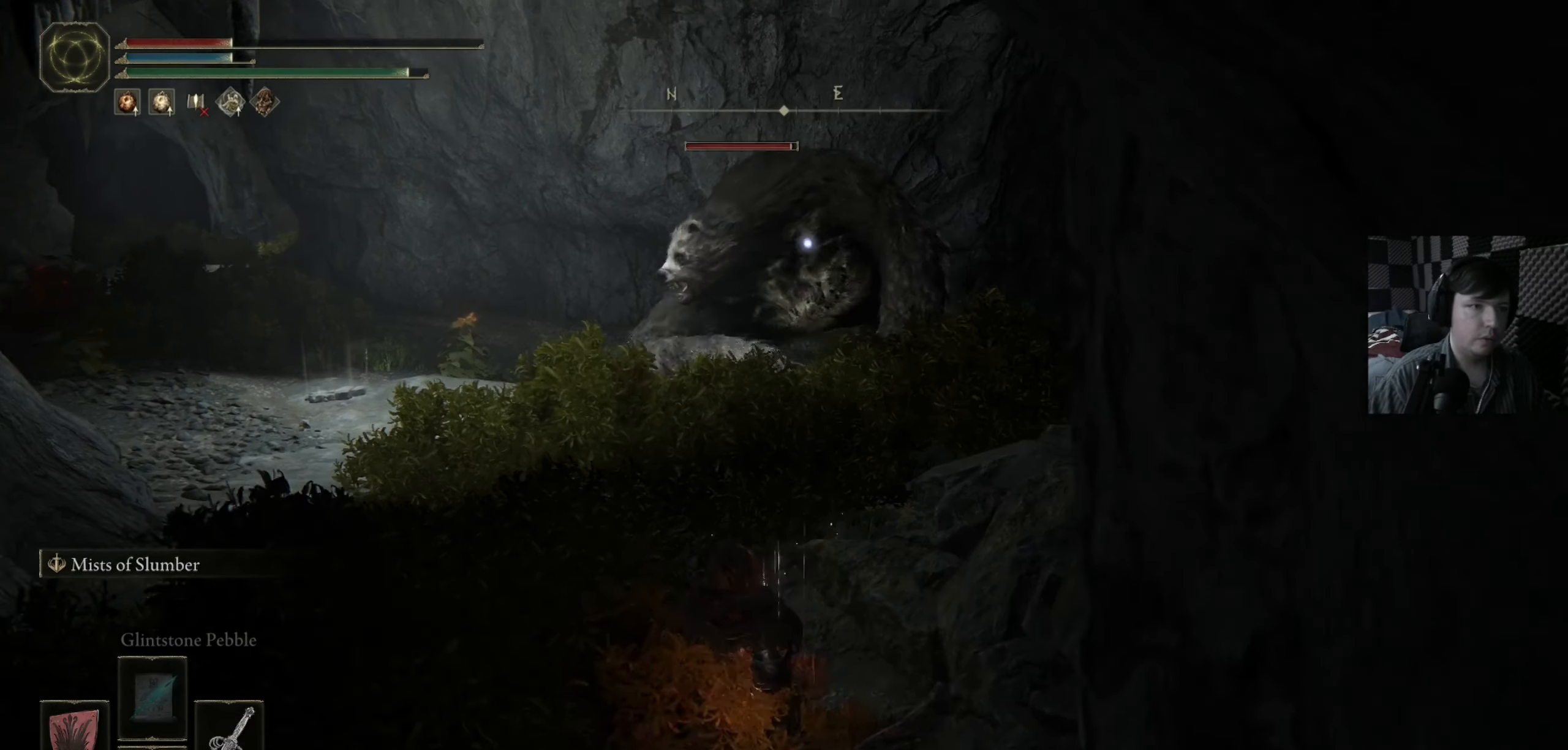
{"buttons": [], "left_stick": "down", "right_stick": "center", "events": [[350, "left_stick", "down"]]}
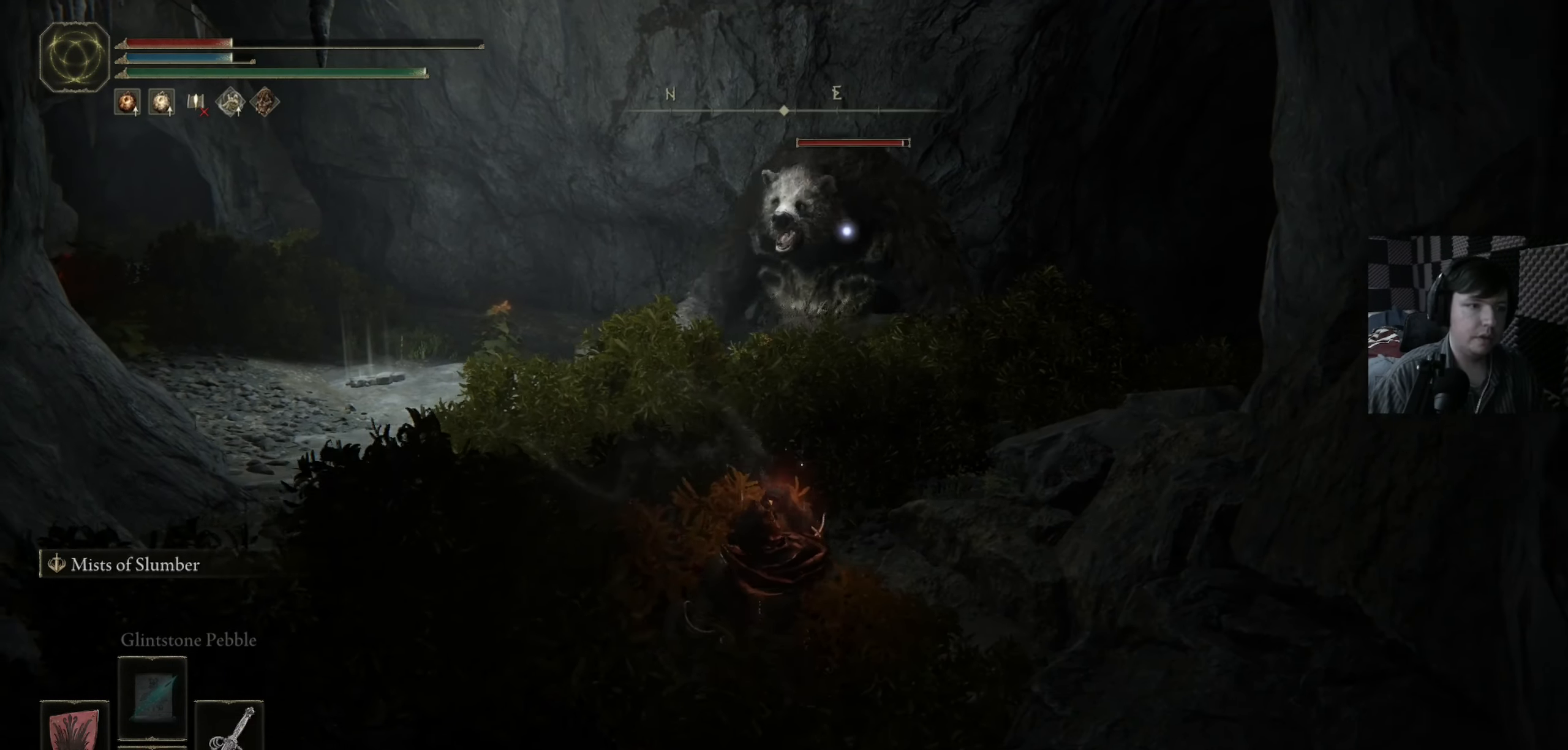
{"buttons": ["B"], "left_stick": "up-left", "right_stick": "center", "events": [[50, "left_stick", "center"], [350, "left_stick", "left"], [417, "left_stick", "up-left"], [450, "B", "down"]]}
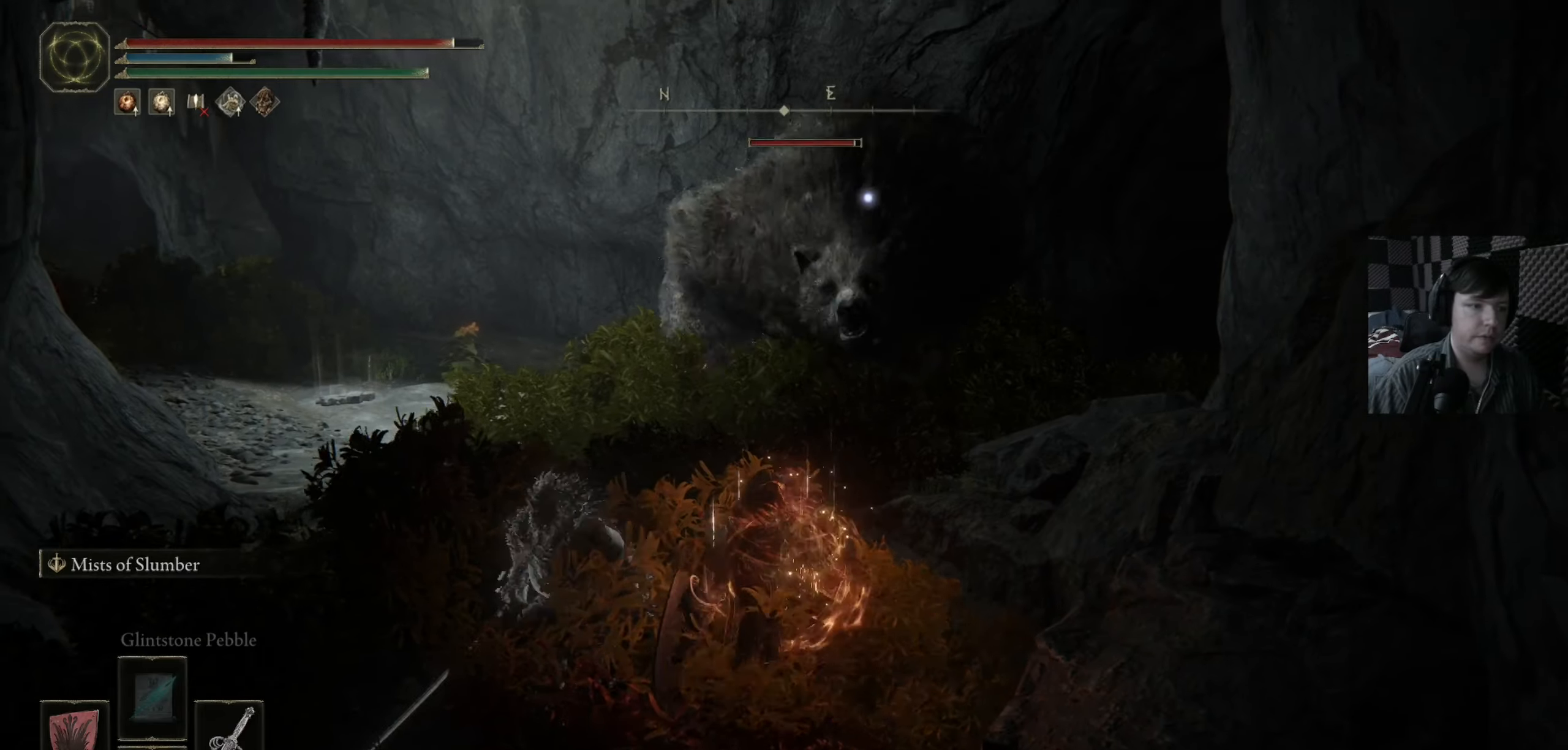
{"buttons": [], "left_stick": "up", "right_stick": "center", "events": [[84, "B", "up"], [150, "B", "down"], [284, "B", "up"], [350, "B", "down"], [384, "left_stick", "up"], [450, "B", "up"]]}
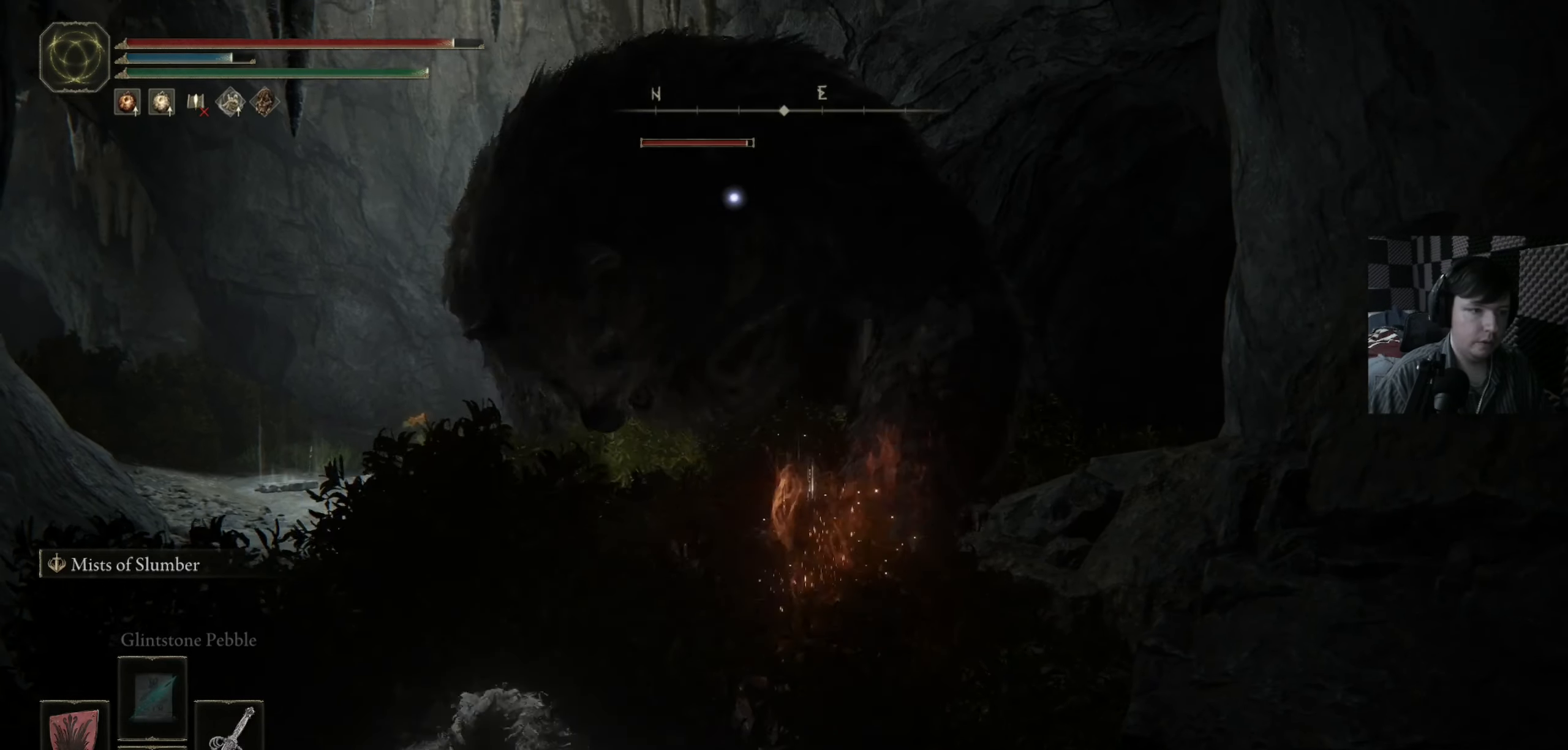
{"buttons": [], "left_stick": "up-right", "right_stick": "center", "events": [[50, "B", "down"], [150, "B", "up"], [284, "left_stick", "up-right"]]}
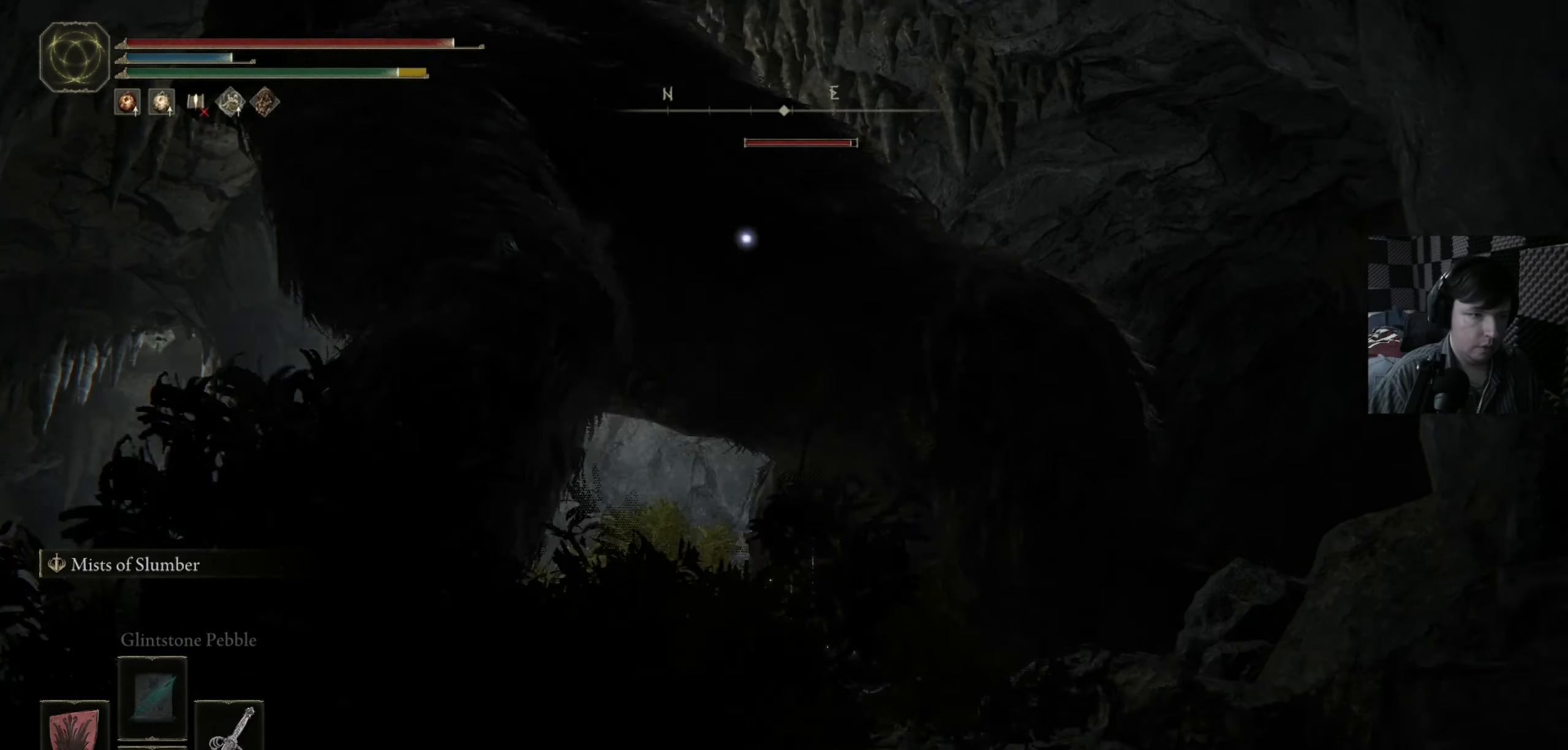
{"buttons": [], "left_stick": "right", "right_stick": "center", "events": [[50, "B", "down"], [150, "B", "up"], [450, "left_stick", "right"]]}
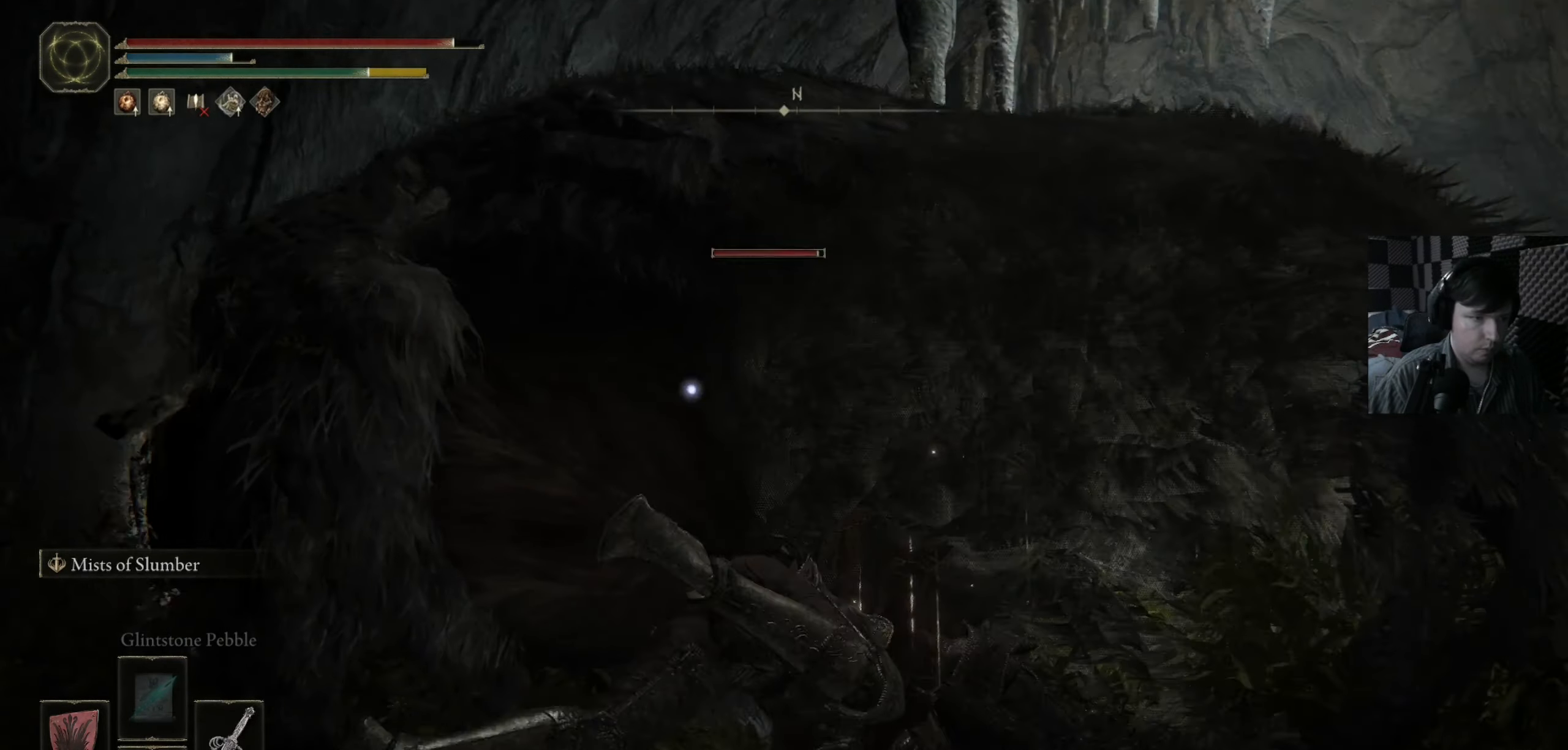
{"buttons": [], "left_stick": "right", "right_stick": "right", "events": [[17, "left_stick", "down-right"], [250, "left_stick", "right"], [317, "right_stick", "right"]]}
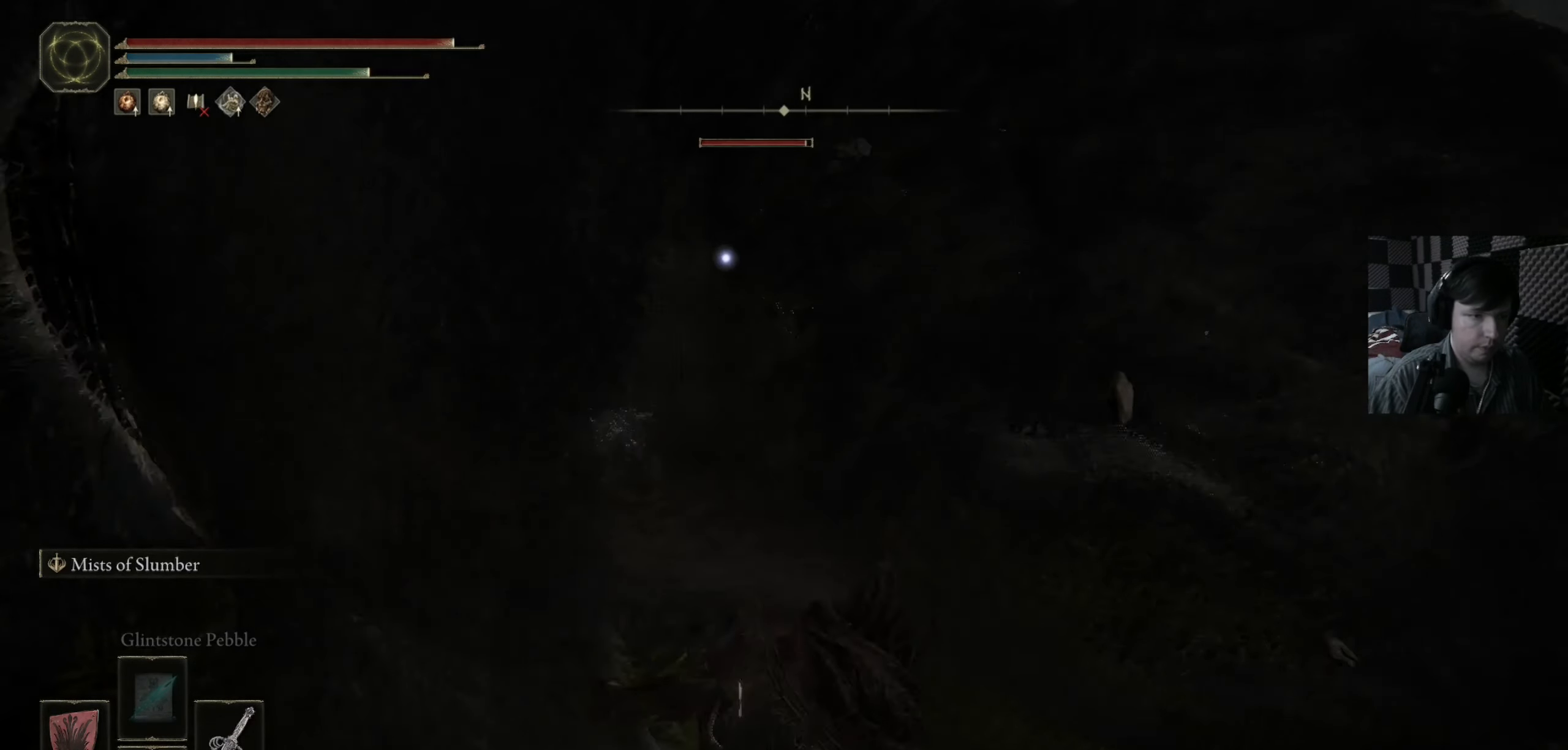
{"buttons": [], "left_stick": "up-right", "right_stick": "center", "events": [[50, "left_stick", "up-right"], [84, "R3", "down"], [184, "R3", "up"], [350, "left_stick", "right"], [450, "right_stick", "center"], [484, "left_stick", "up-right"]]}
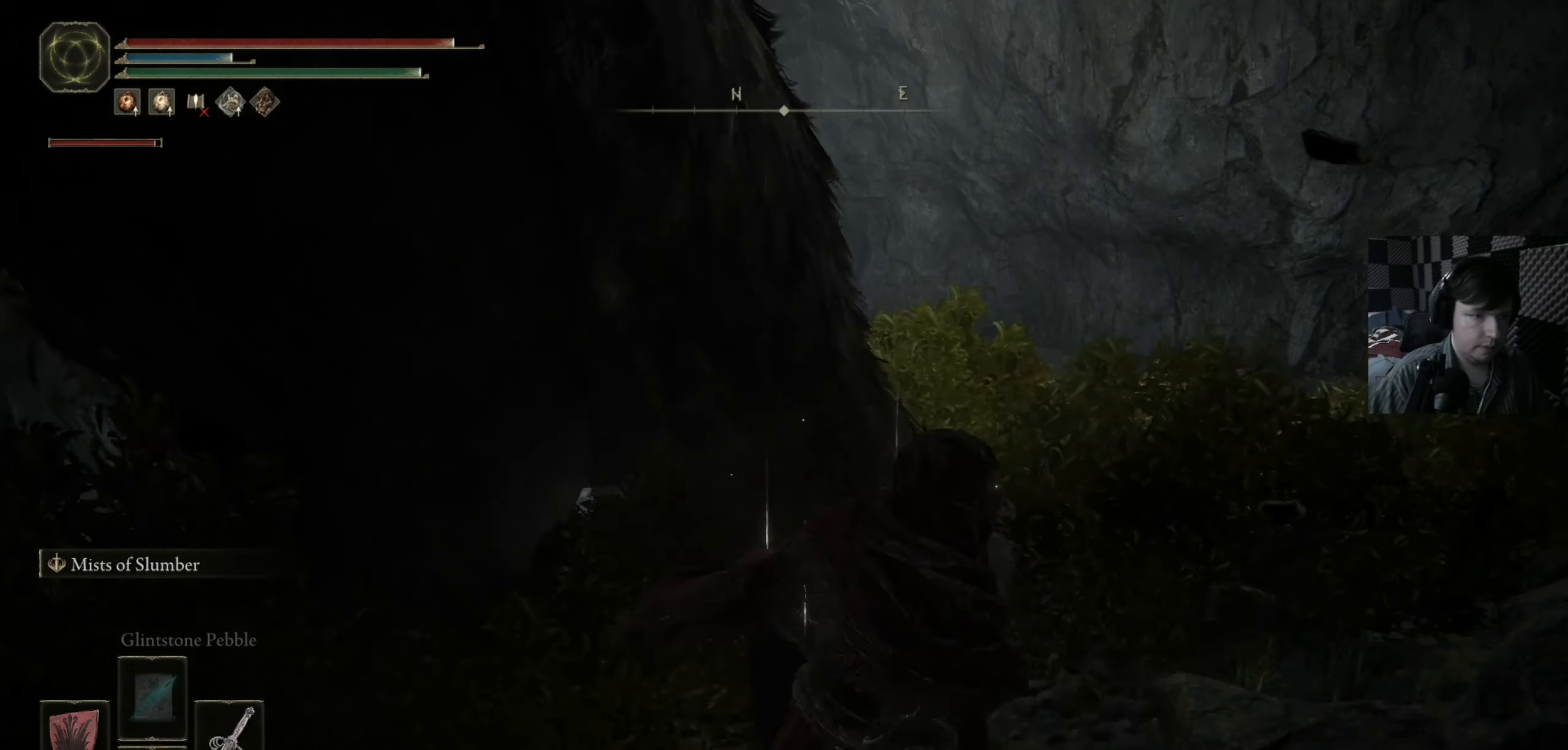
{"buttons": ["L1"], "left_stick": "up-right", "right_stick": "right", "events": [[84, "L1", "down"], [117, "B", "down"], [284, "B", "up"], [450, "right_stick", "right"]]}
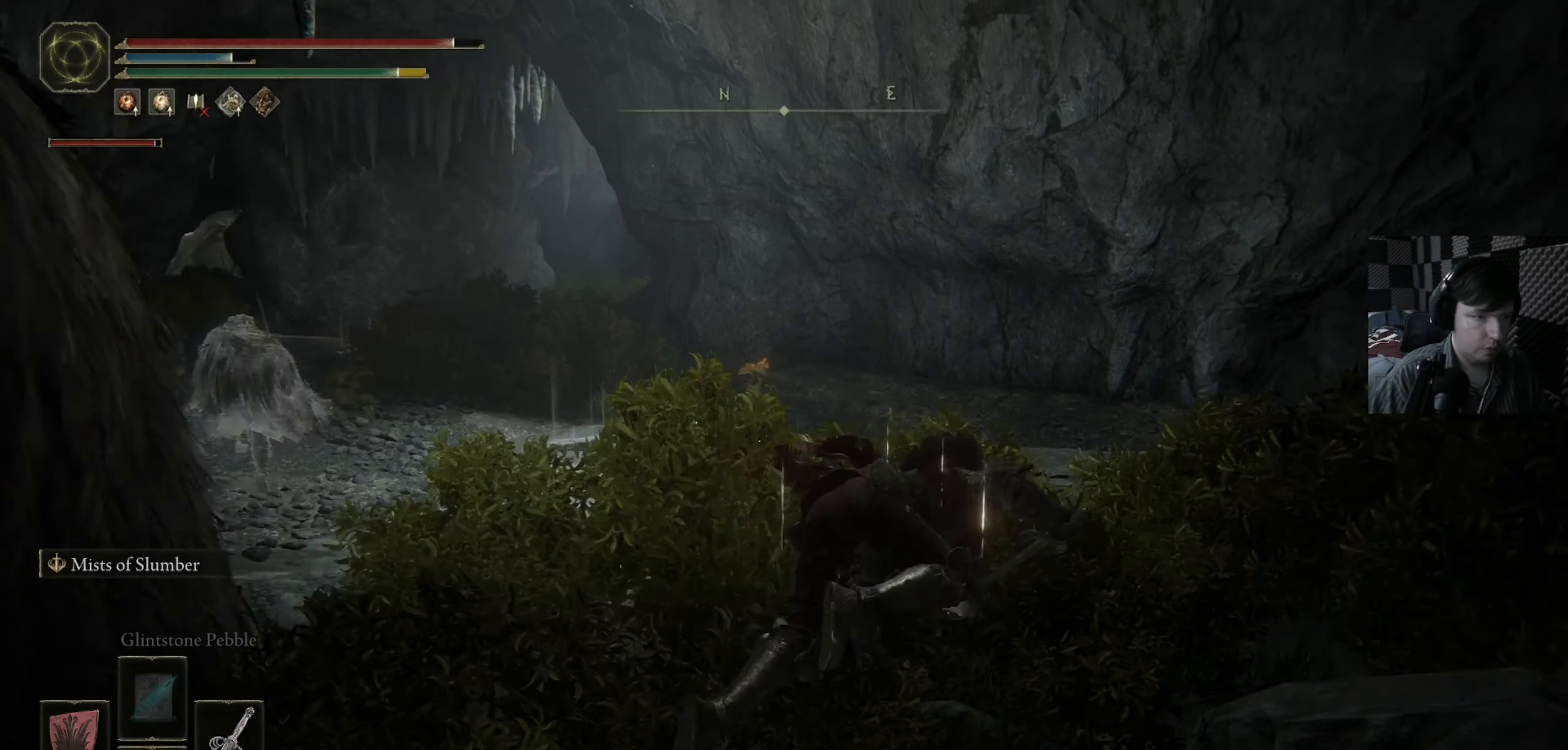
{"buttons": [], "left_stick": "up", "right_stick": "center", "events": [[184, "L1", "up"], [250, "left_stick", "up"], [350, "right_stick", "down-right"], [484, "right_stick", "center"]]}
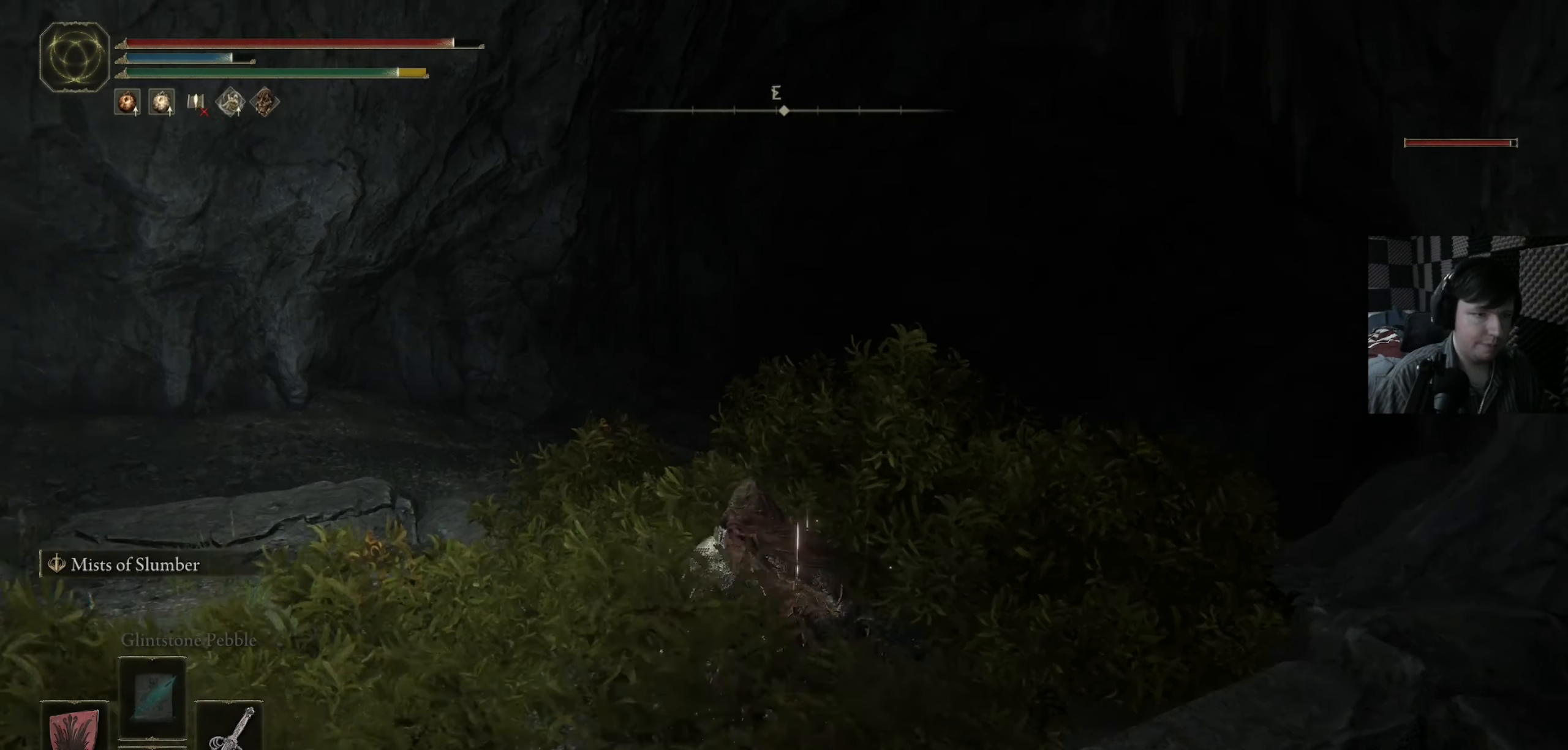
{"buttons": ["B"], "left_stick": "up-right", "right_stick": "center", "events": [[84, "B", "down"], [350, "left_stick", "up-right"]]}
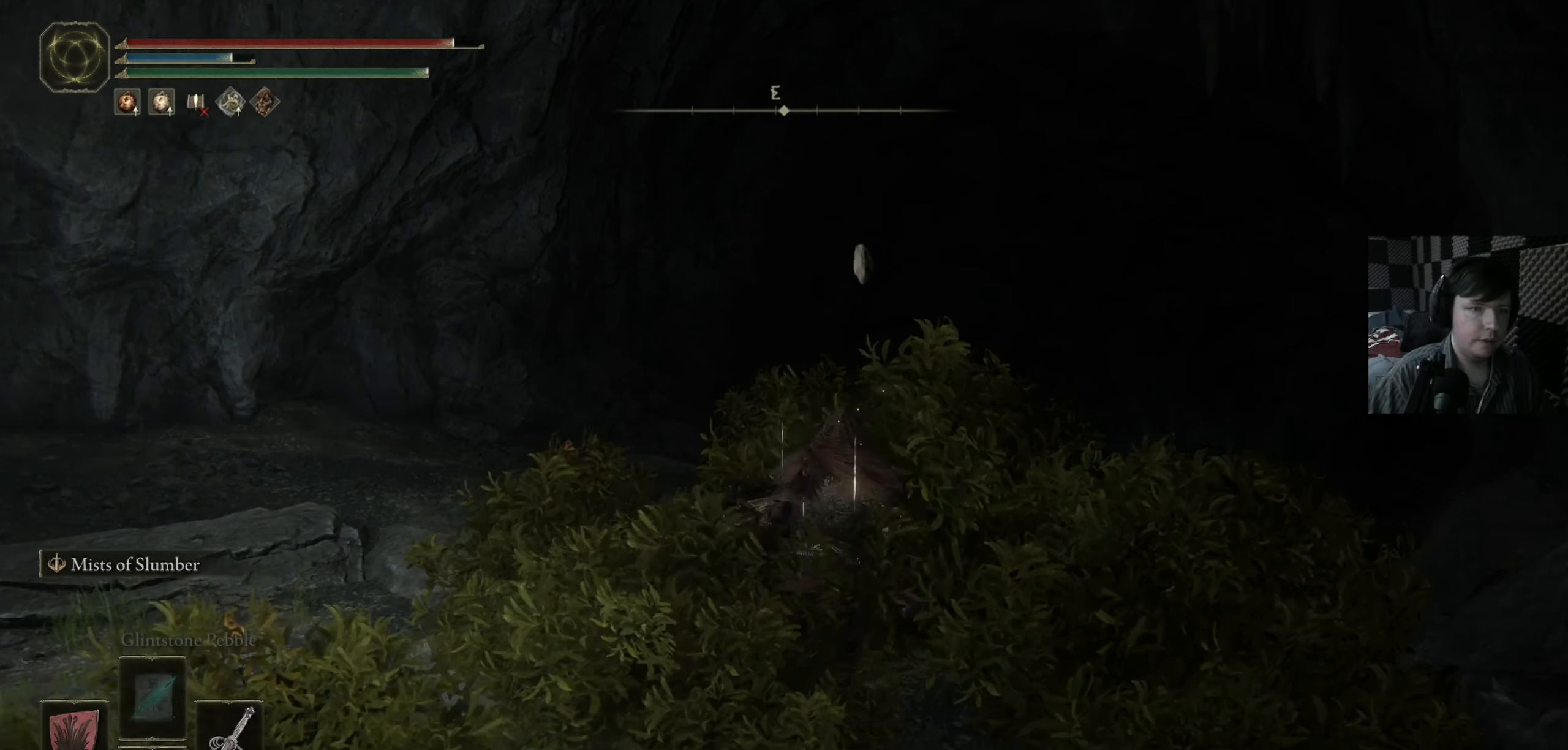
{"buttons": ["B"], "left_stick": "up-right", "right_stick": "center", "events": []}
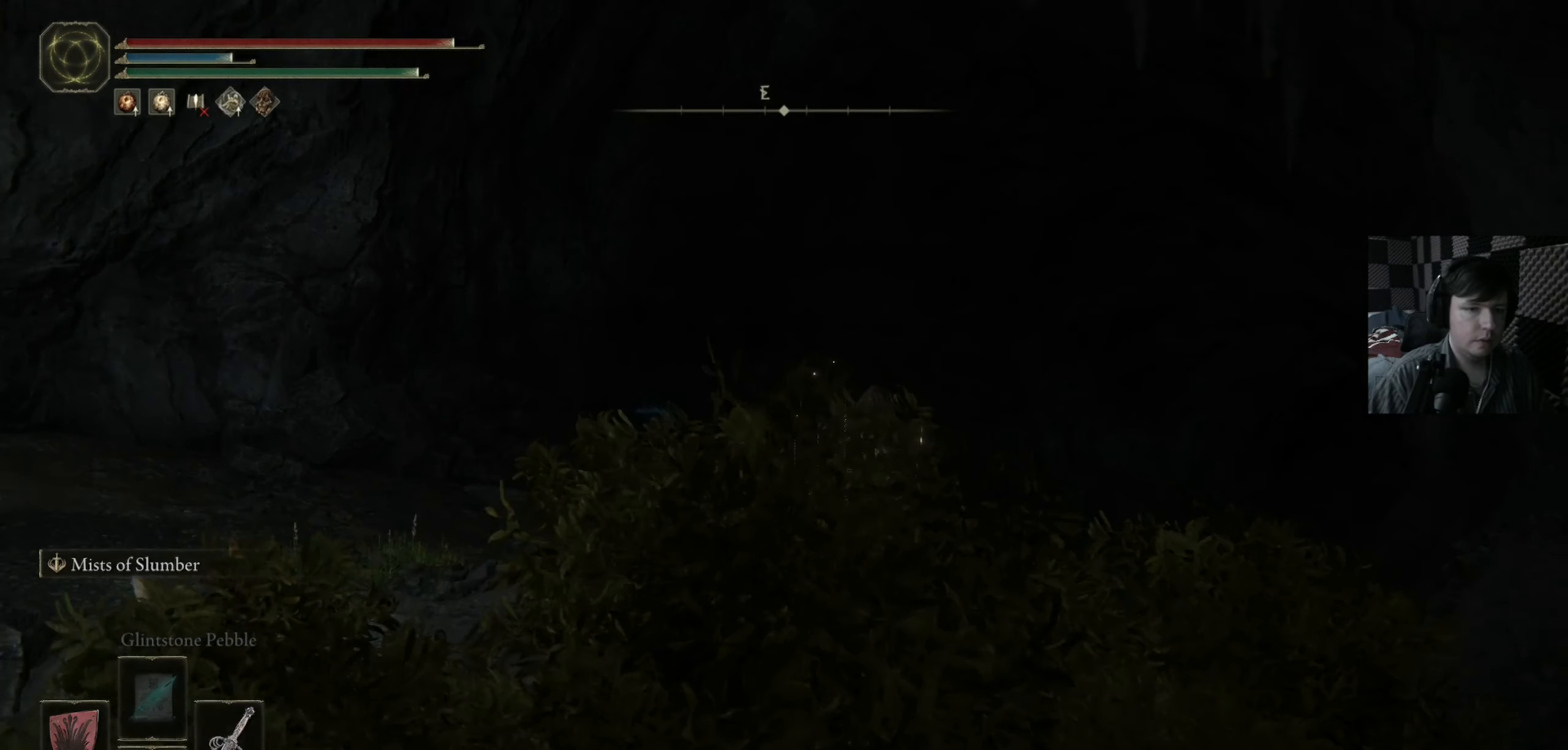
{"buttons": ["B"], "left_stick": "up", "right_stick": "center", "events": [[483, "left_stick", "up"]]}
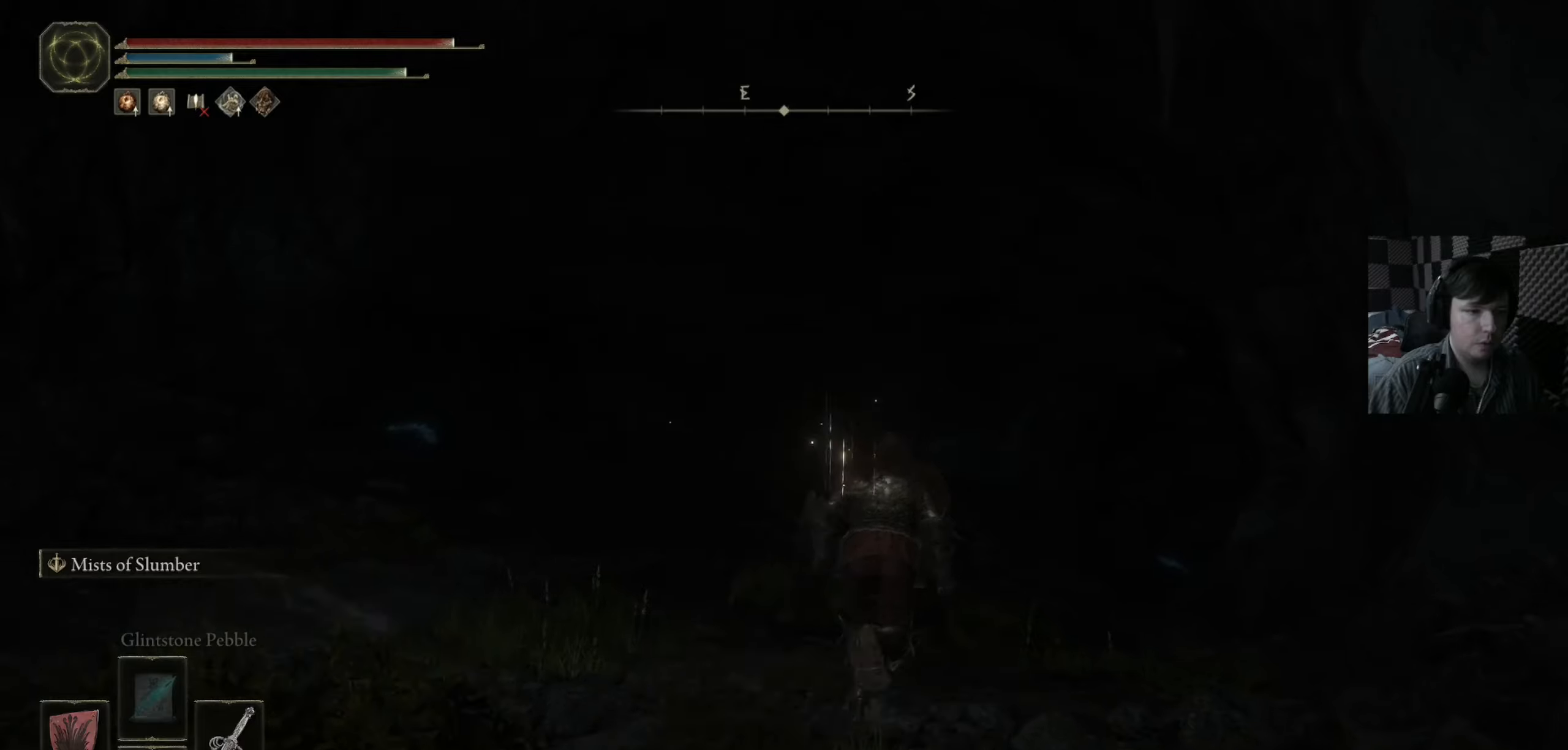
{"buttons": ["B"], "left_stick": "up", "right_stick": "center", "events": []}
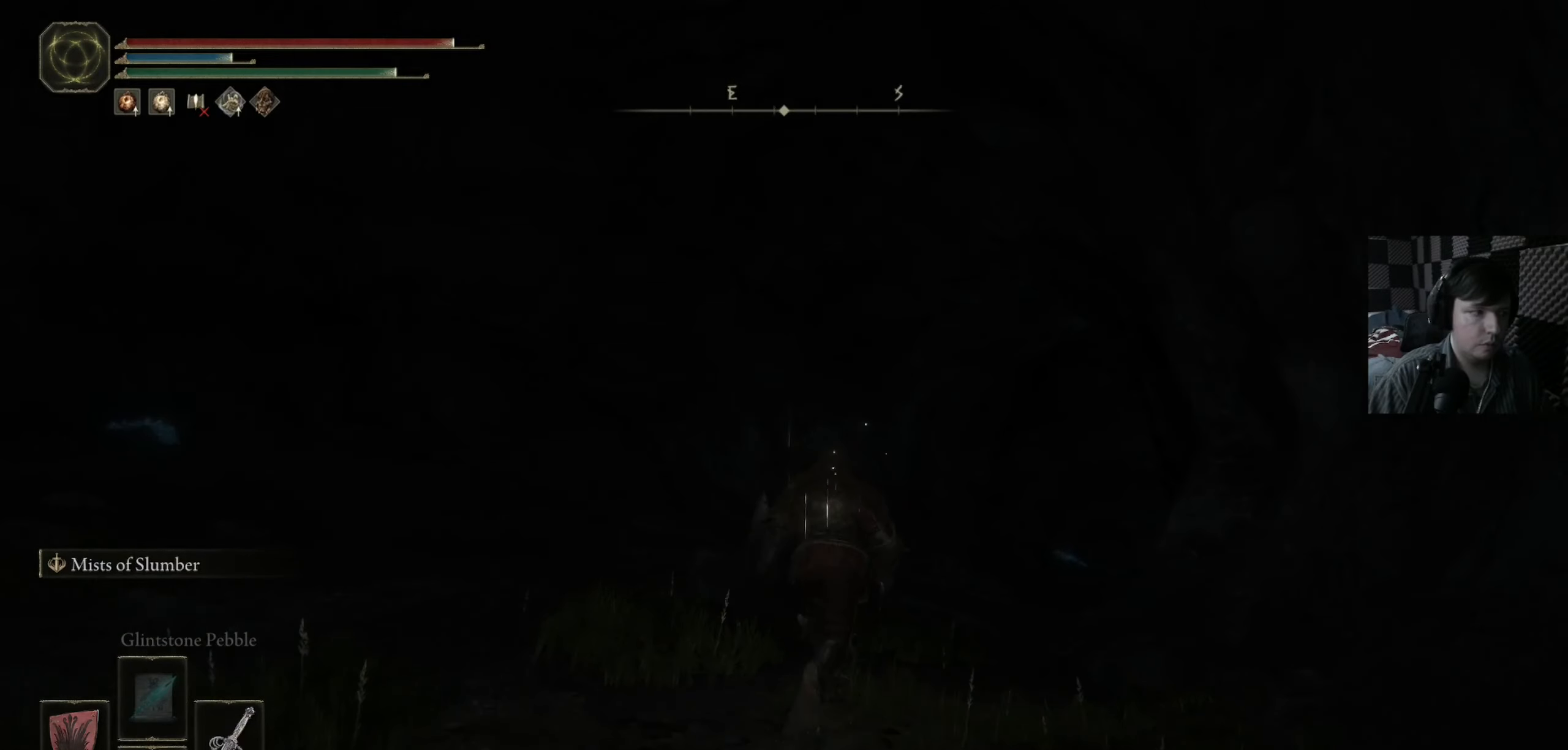
{"buttons": ["B"], "left_stick": "up", "right_stick": "center", "events": []}
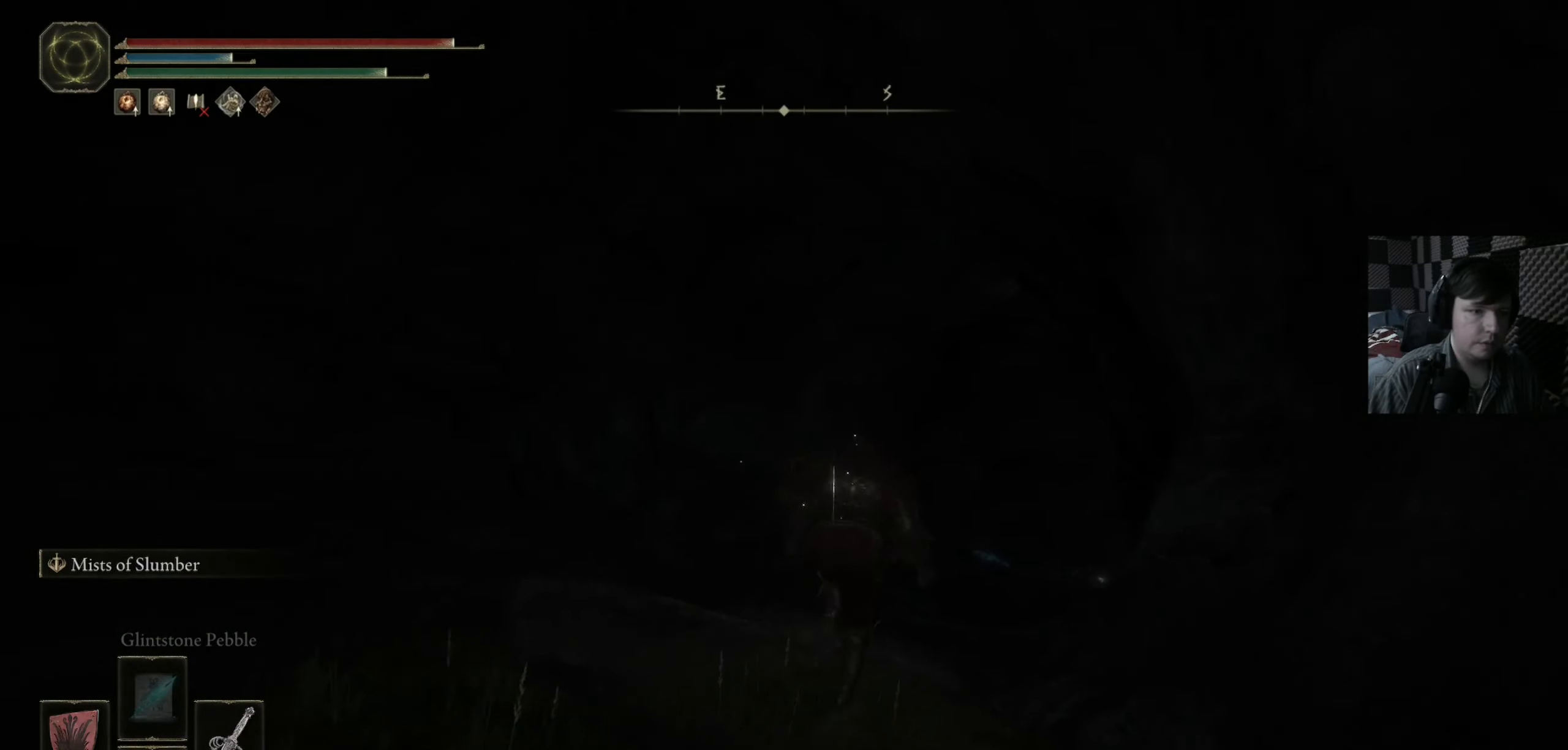
{"buttons": ["B"], "left_stick": "up", "right_stick": "center", "events": []}
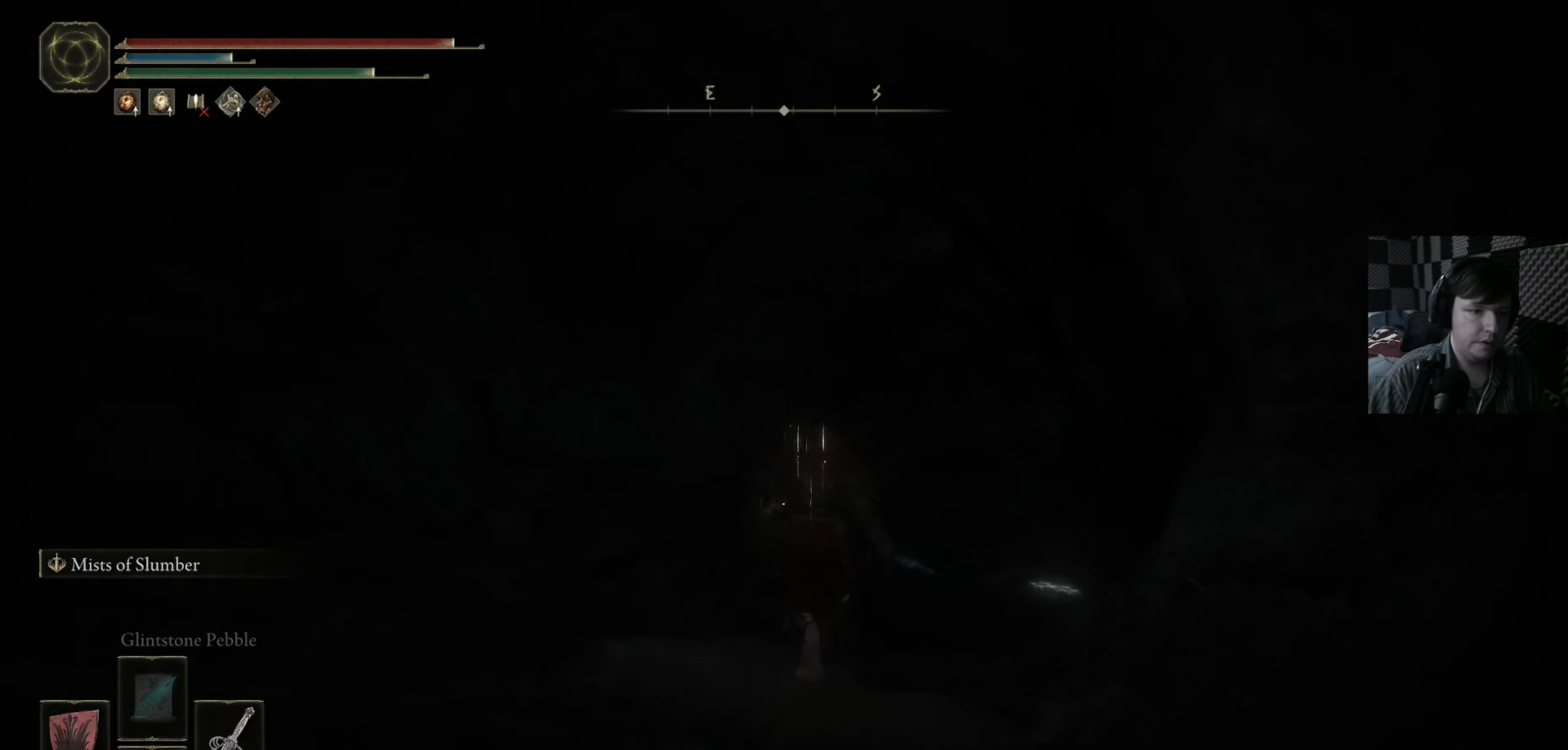
{"buttons": [], "left_stick": "up-left", "right_stick": "left", "events": [[50, "left_stick", "left"], [83, "B", "up"], [183, "right_stick", "down-left"], [283, "right_stick", "left"], [450, "left_stick", "up-left"]]}
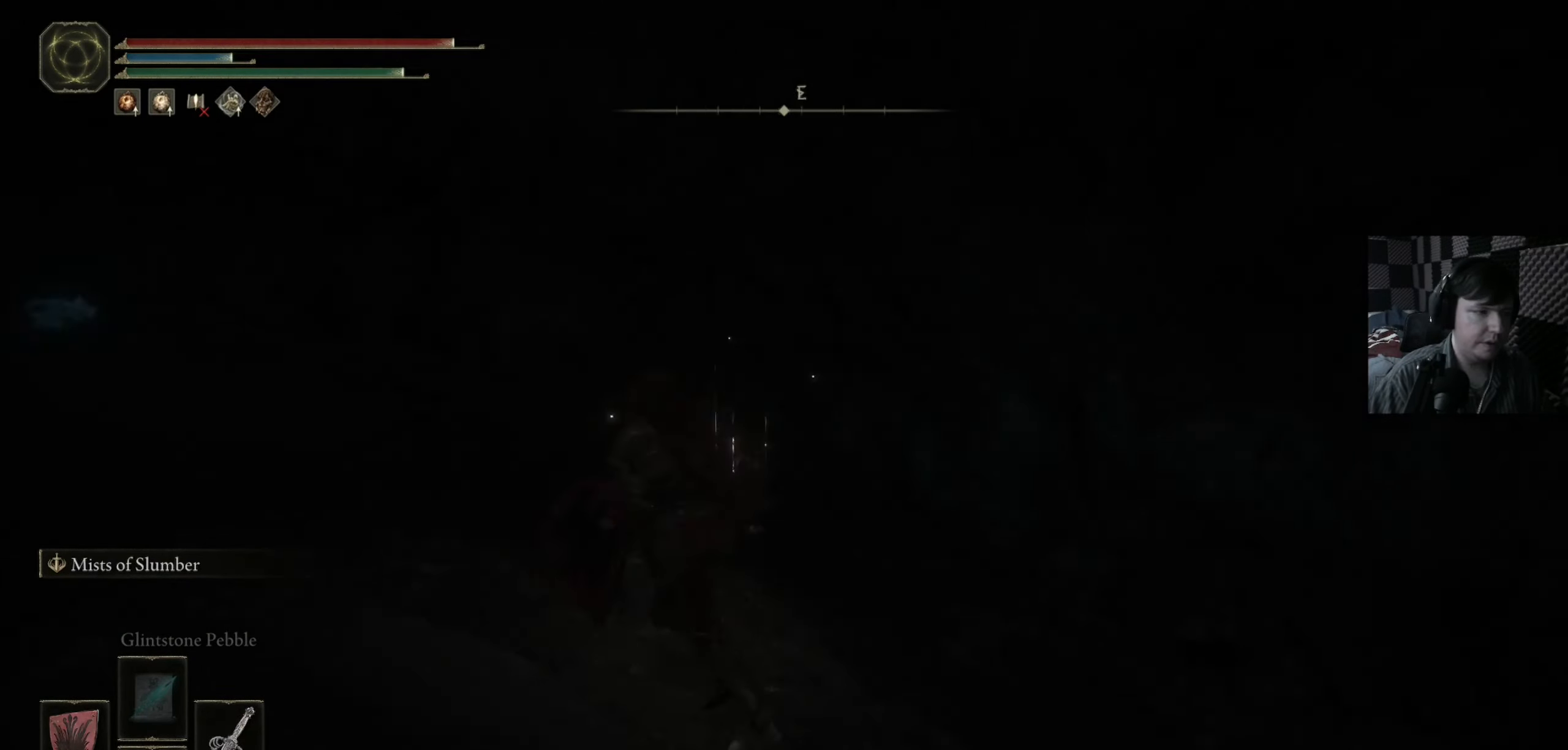
{"buttons": ["B"], "left_stick": "up", "right_stick": "center", "events": [[83, "left_stick", "up"], [283, "right_stick", "center"], [383, "B", "down"]]}
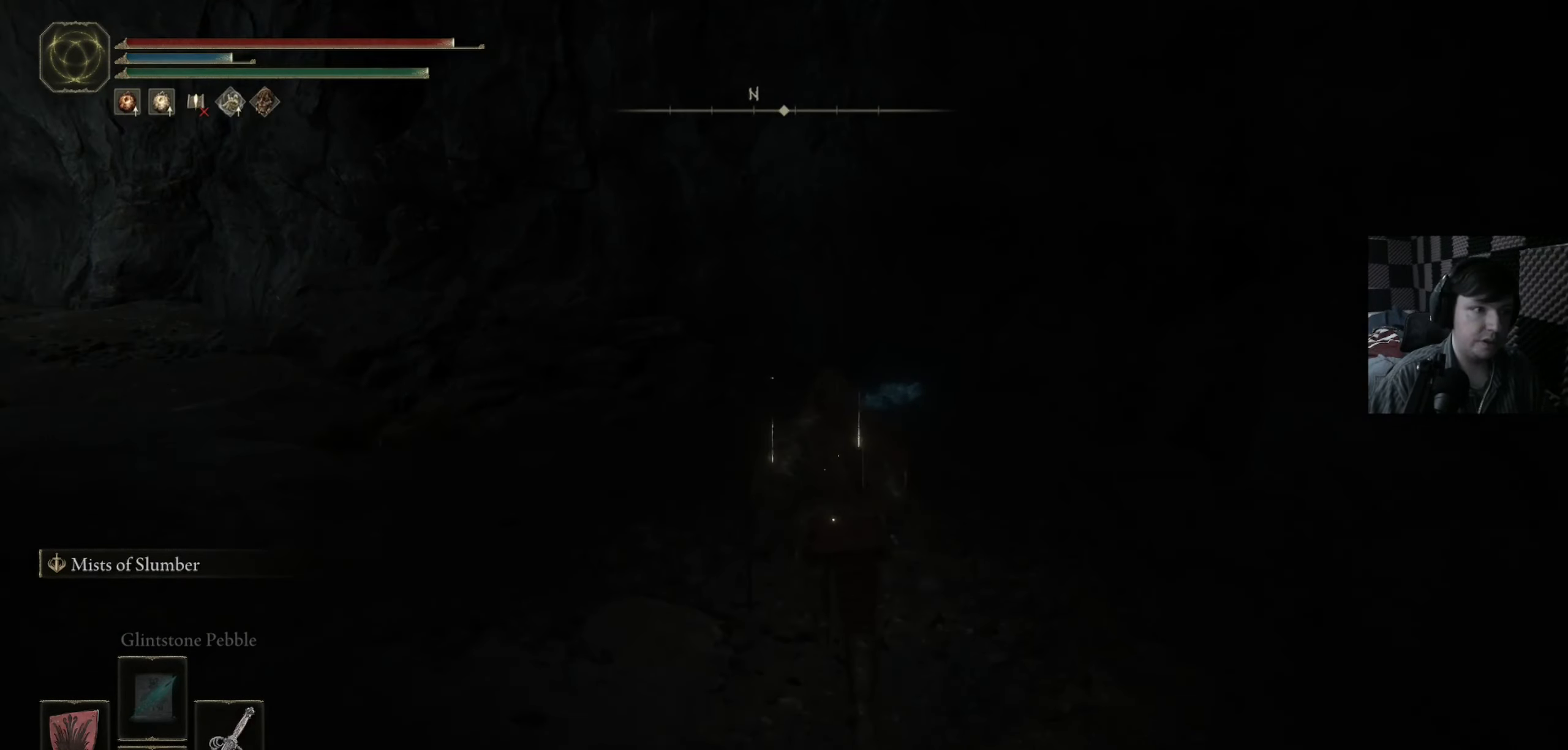
{"buttons": ["B"], "left_stick": "up", "right_stick": "center", "events": []}
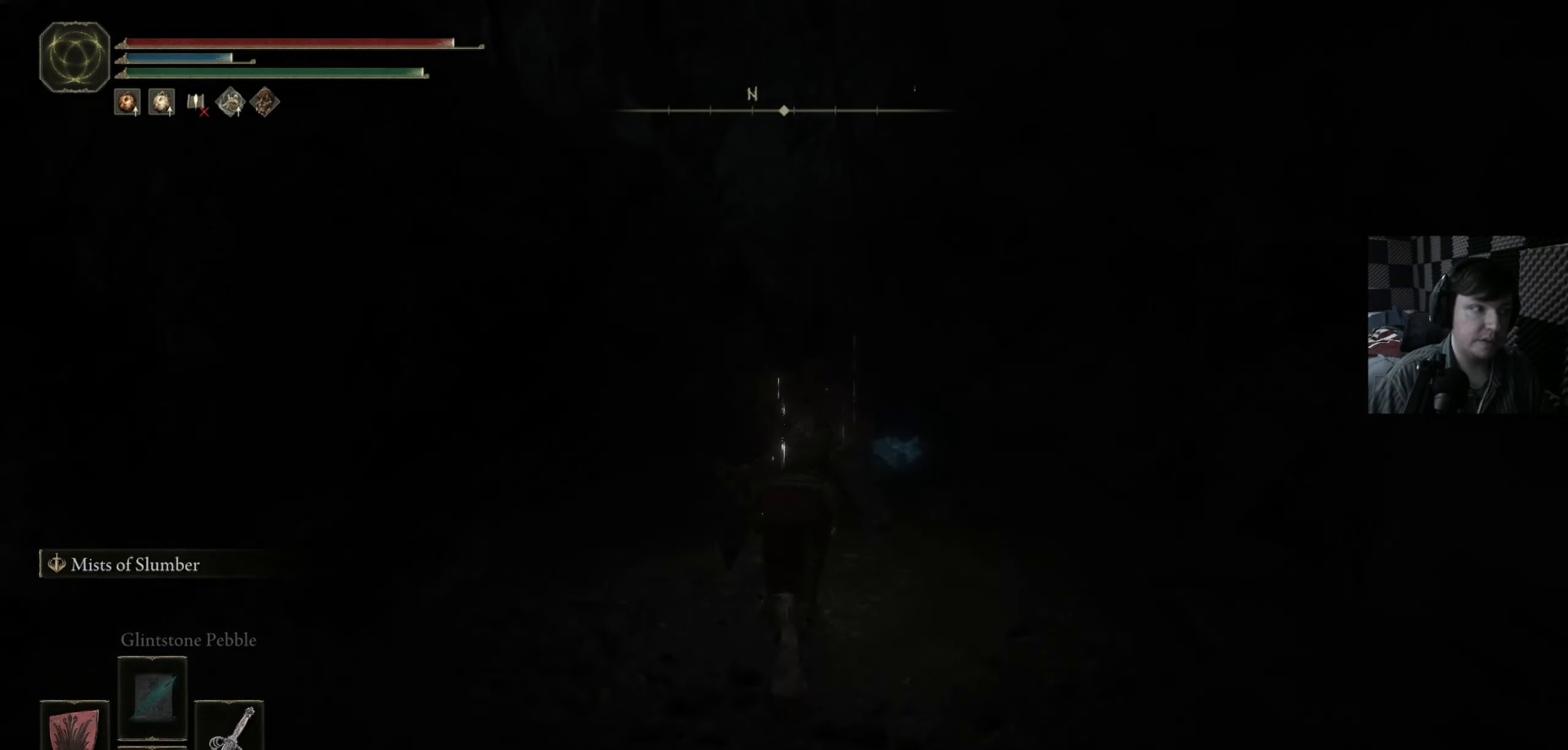
{"buttons": ["Y"], "left_stick": "right", "right_stick": "center", "events": [[283, "B", "up"], [283, "left_stick", "up-right"], [416, "Y", "down"], [483, "left_stick", "right"]]}